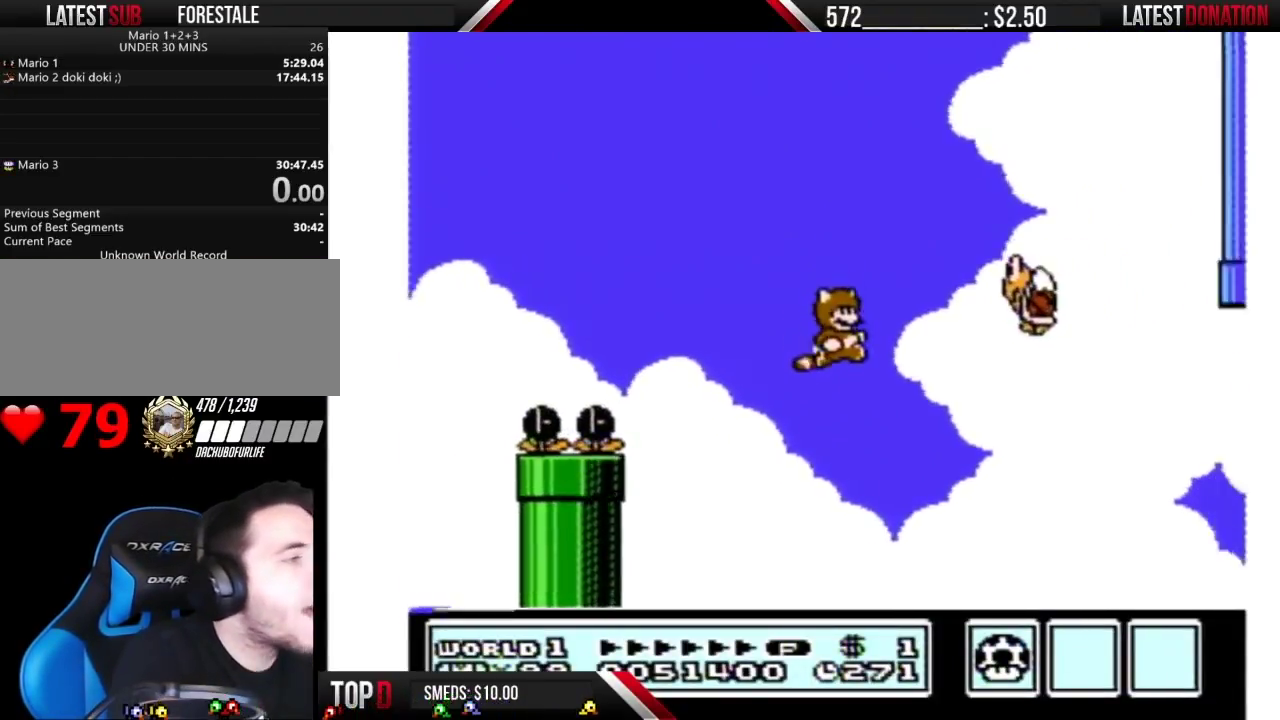
Gameplay with a controller (Nintendo layout); each line is a JSON object with the inputs held at the frame after it. "events" lists button and stick changes between this image and that frame as [ms after this image, input, new state], when the widget could be followed in between. Not read: L3 R3 START.
{"buttons": [], "events": [[33, "A", "down"], [100, "A", "up"], [167, "A", "down"], [217, "A", "up"], [350, "DPAD_RIGHT", "up"], [417, "B", "up"]]}
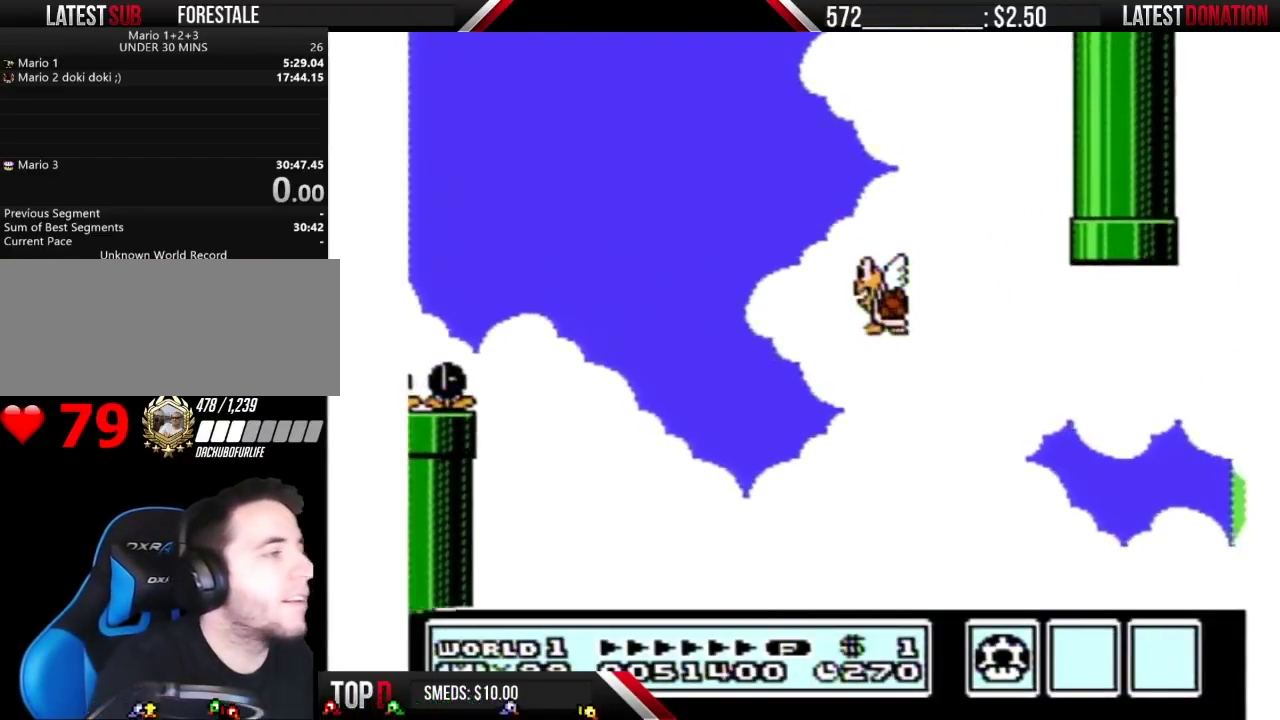
{"buttons": [], "events": []}
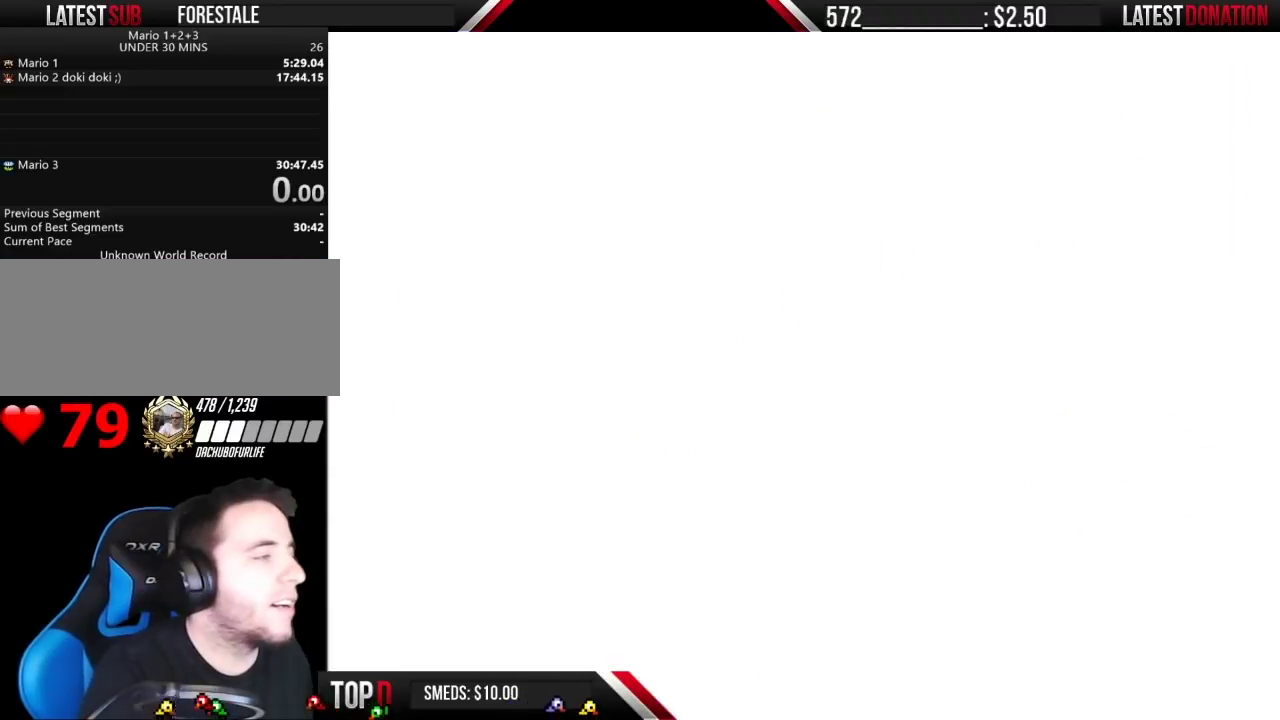
{"buttons": ["B", "DPAD_RIGHT"], "events": [[33, "DPAD_DOWN", "down"], [133, "DPAD_DOWN", "up"], [183, "B", "down"], [217, "DPAD_RIGHT", "down"]]}
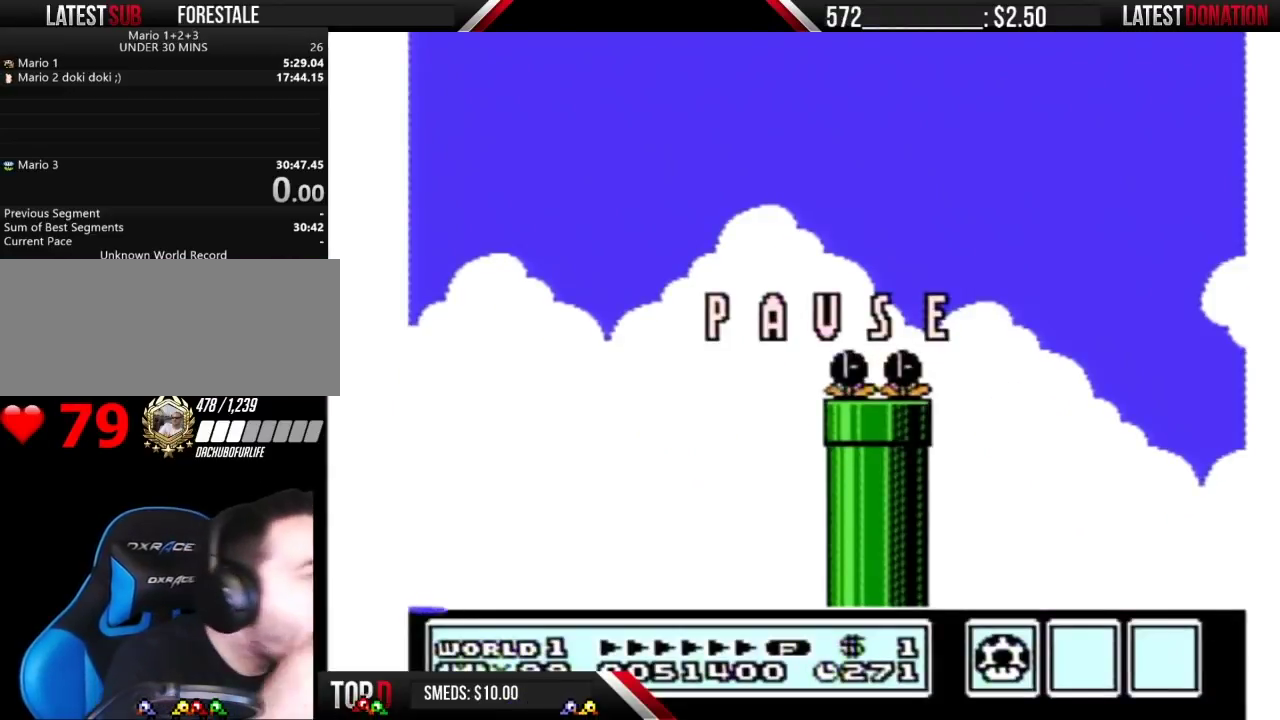
{"buttons": ["B", "DPAD_RIGHT"], "events": []}